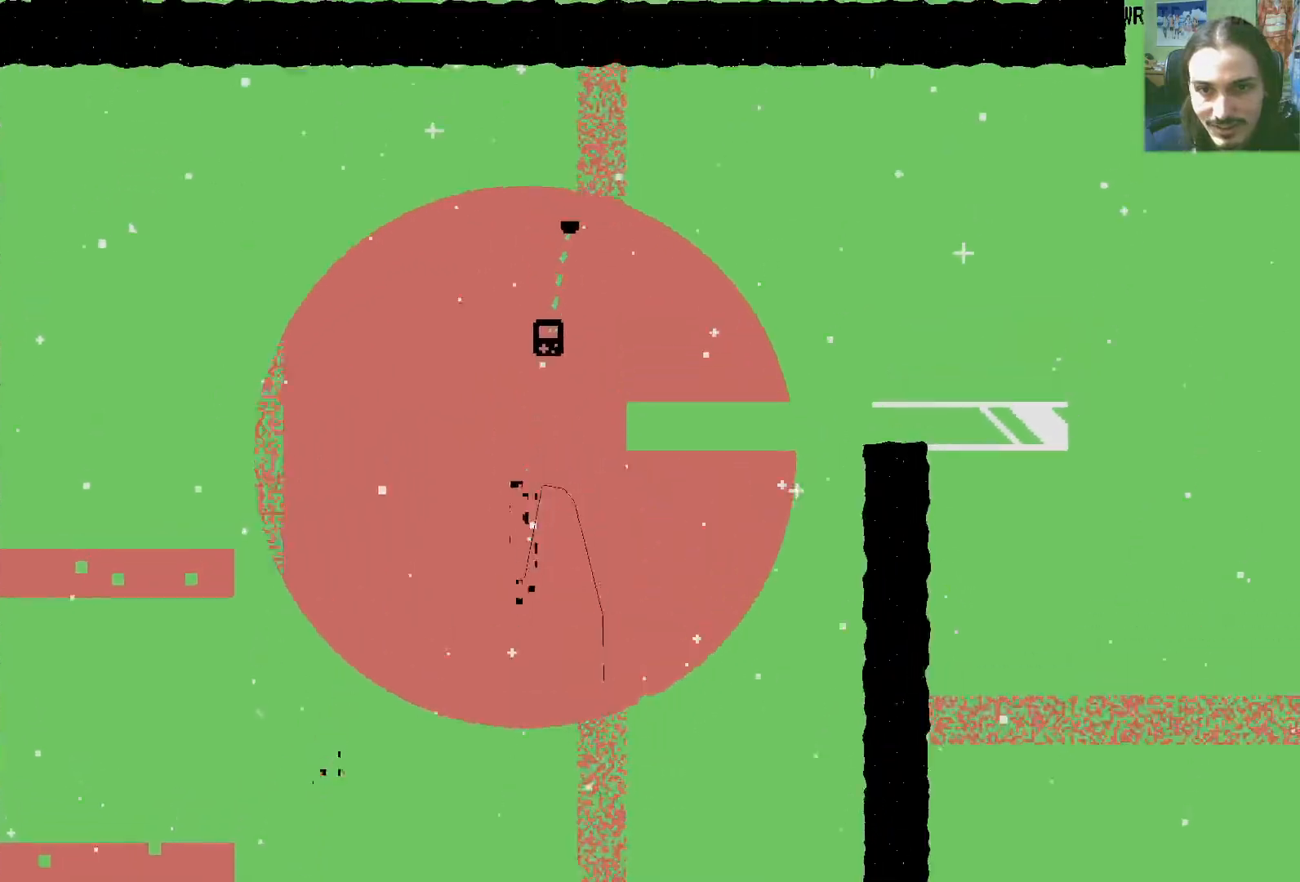
Gameplay with a controller (Xbox layout); each line is a JSON object with the inputs held at the frame after it. "events" lists button and stick changes between this image and that frame as [ms after this image, input, new state], when the widget could be followed in between. Not read: L3 R3.
{"buttons": ["X", "DPAD_RIGHT"], "left_stick": "center", "right_stick": "center"}
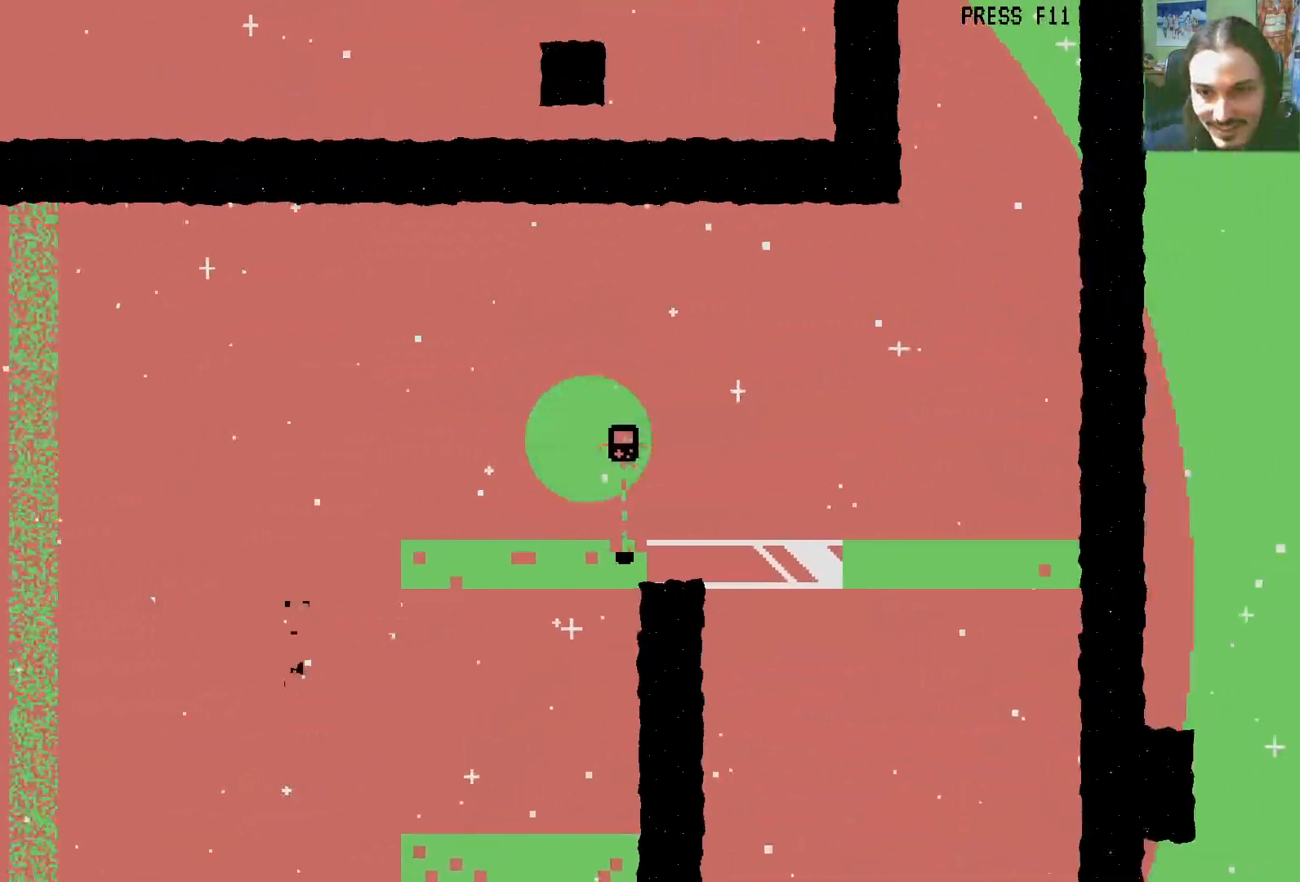
{"buttons": ["DPAD_LEFT"], "left_stick": "center", "right_stick": "center", "events": [[83, "X", "up"], [417, "DPAD_RIGHT", "up"], [450, "DPAD_LEFT", "down"]]}
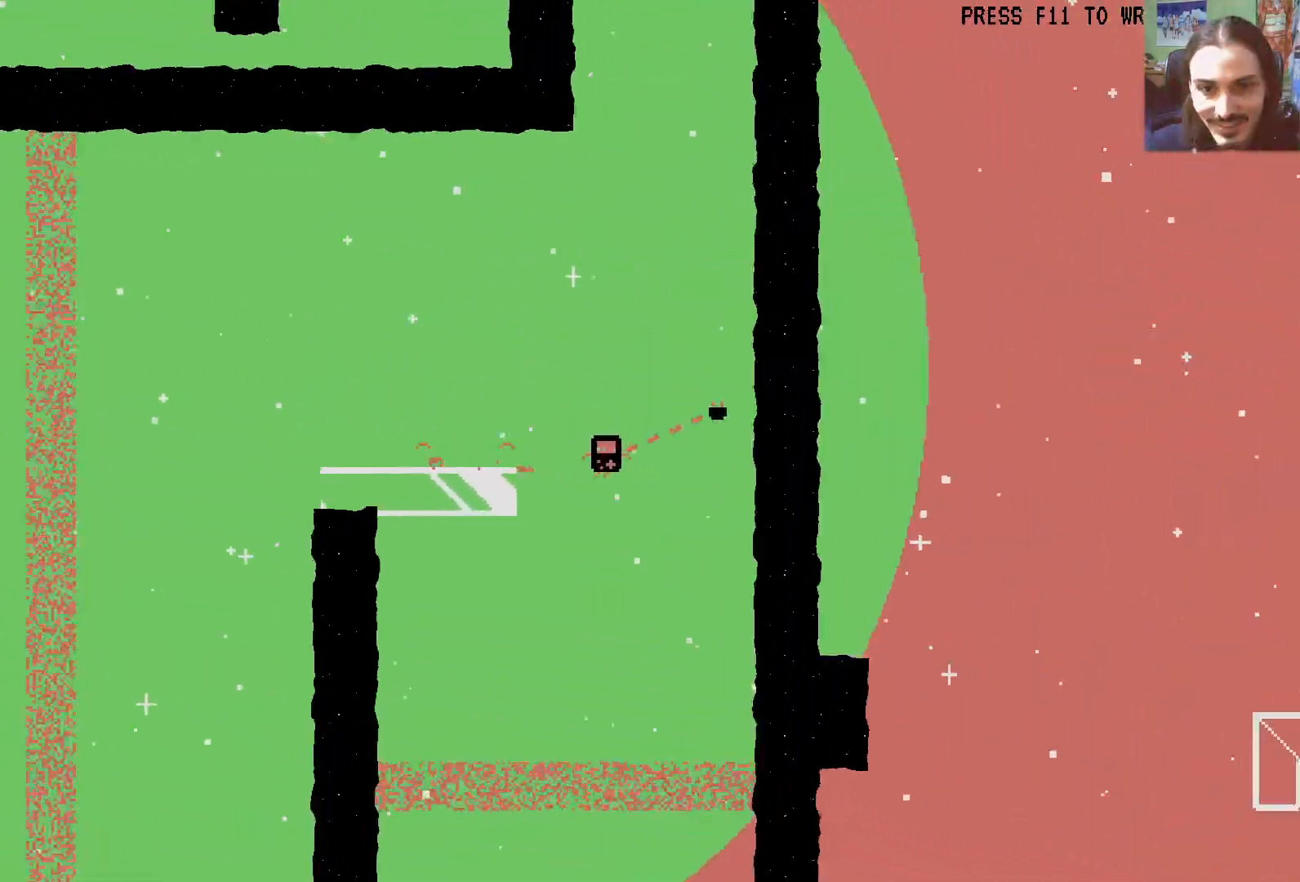
{"buttons": ["X"], "left_stick": "center", "right_stick": "center", "events": [[50, "DPAD_LEFT", "up"], [350, "DPAD_RIGHT", "down"], [400, "DPAD_RIGHT", "up"], [450, "X", "down"]]}
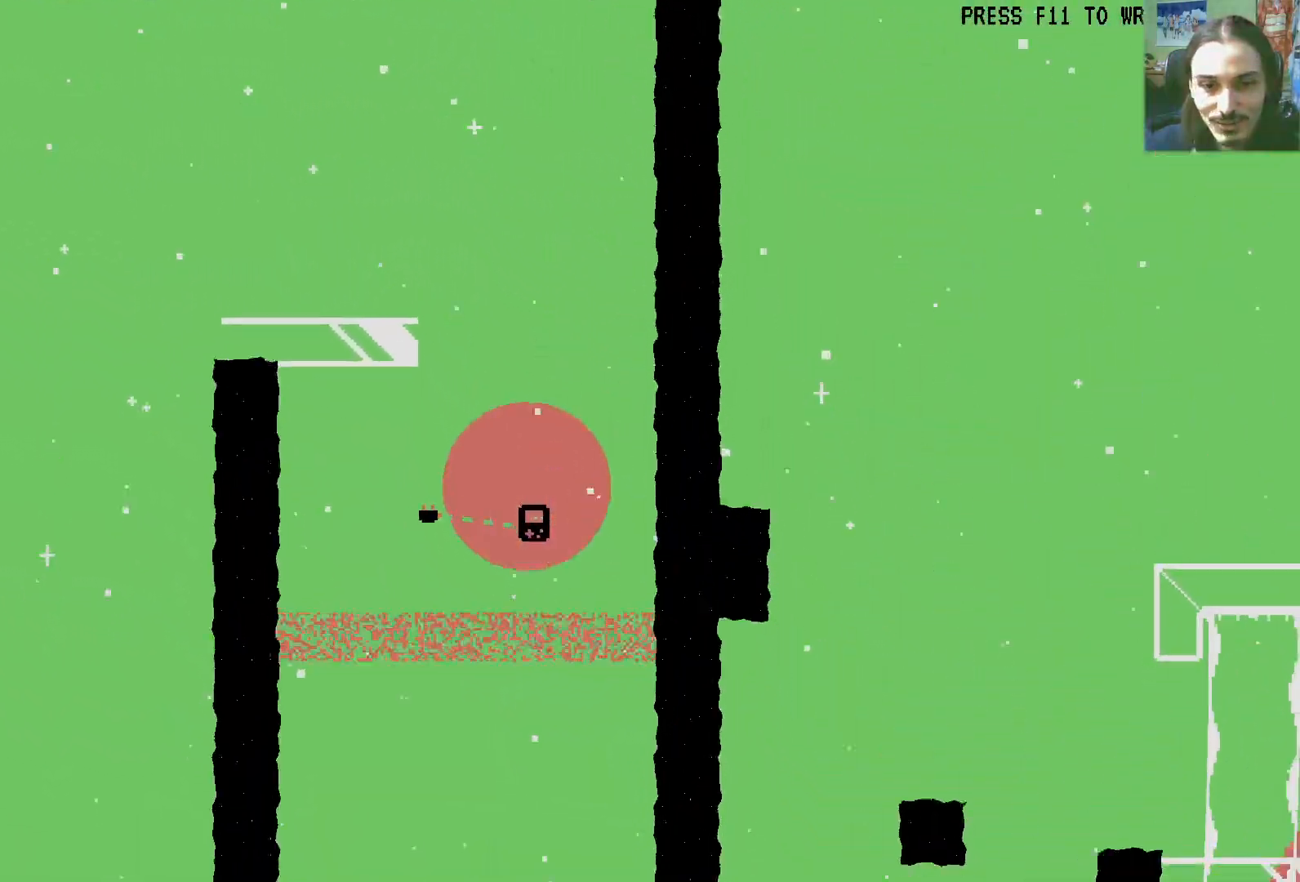
{"buttons": ["DPAD_RIGHT"], "left_stick": "center", "right_stick": "center", "events": [[83, "X", "up"], [333, "X", "down"], [450, "DPAD_RIGHT", "down"], [450, "X", "up"]]}
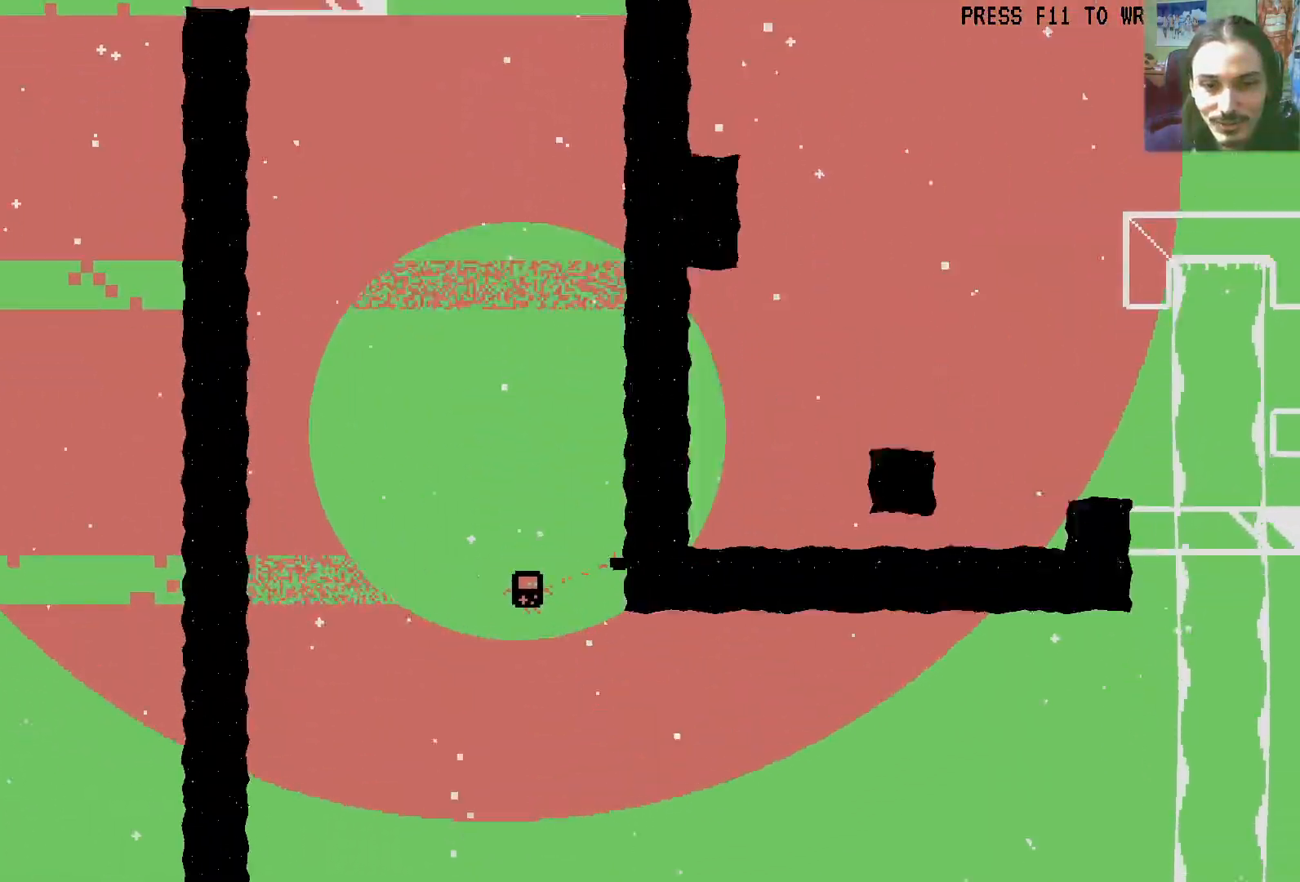
{"buttons": ["A", "DPAD_RIGHT"], "left_stick": "center", "right_stick": "center", "events": [[133, "L1", "down"], [233, "L1", "up"], [483, "A", "down"]]}
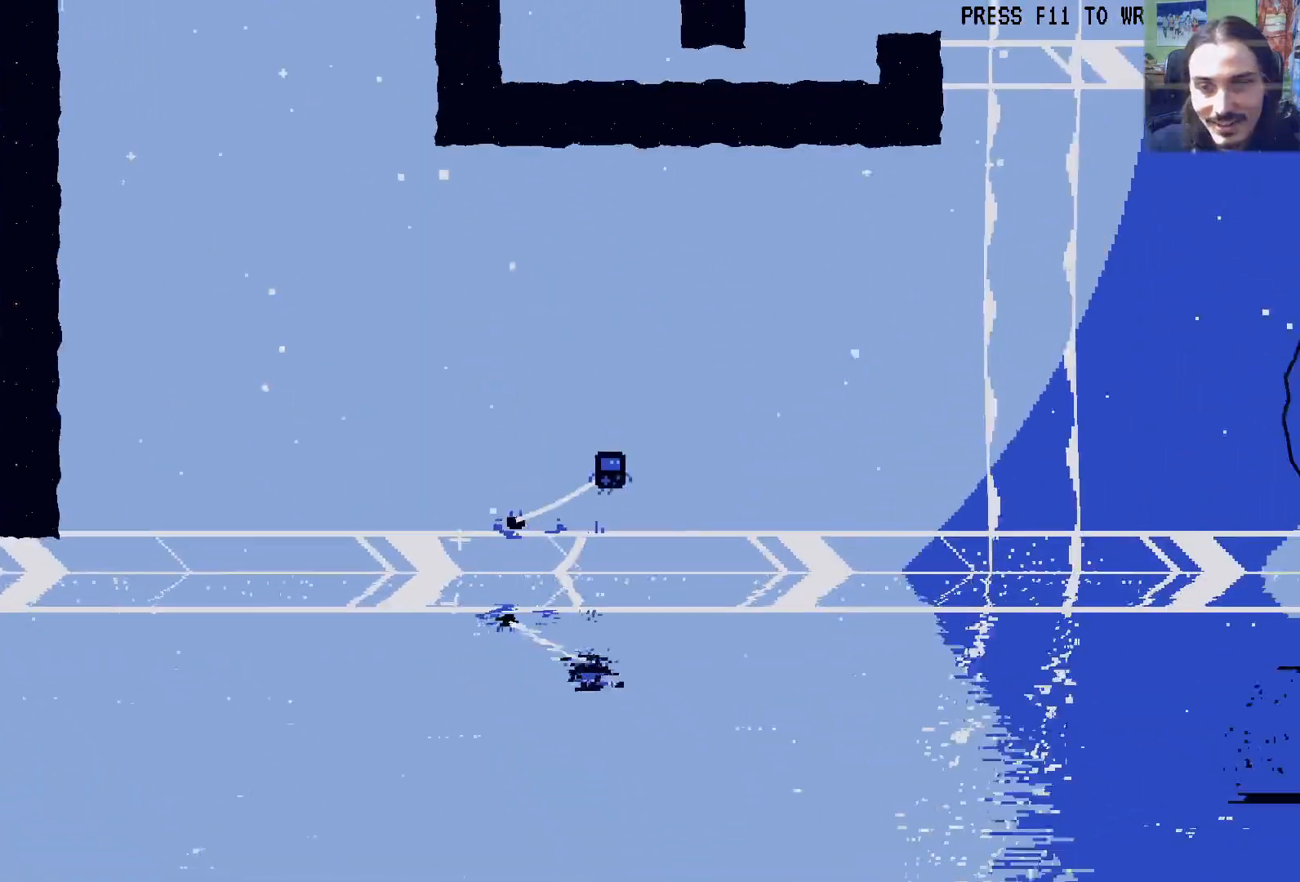
{"buttons": ["L1", "DPAD_RIGHT"], "left_stick": "center", "right_stick": "center", "events": [[67, "X", "down"], [217, "A", "up"], [233, "X", "up"], [450, "L1", "down"]]}
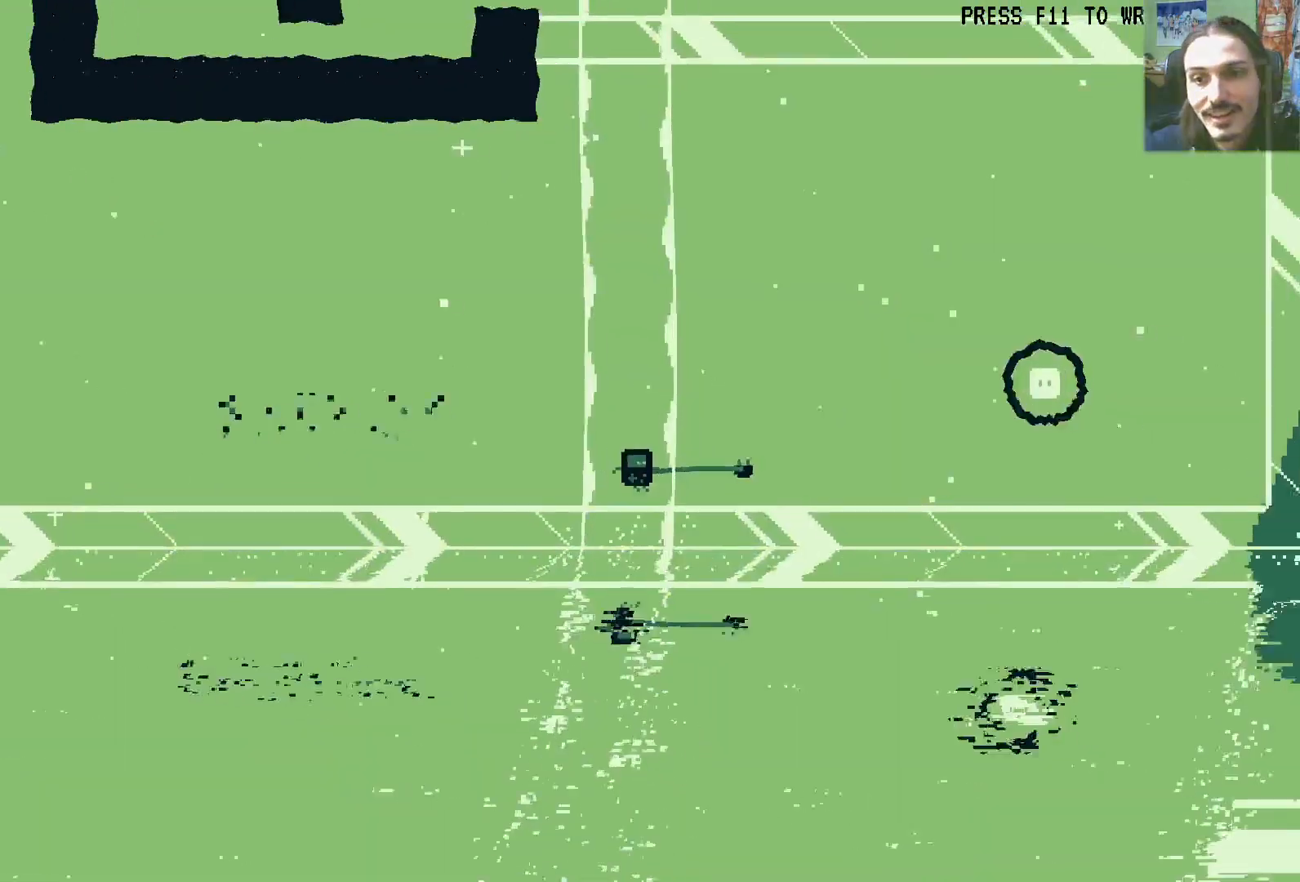
{"buttons": [], "left_stick": "center", "right_stick": "center", "events": [[33, "L1", "up"], [33, "X", "down"], [100, "DPAD_RIGHT", "up"], [117, "X", "up"], [200, "R1", "down"], [300, "R1", "up"]]}
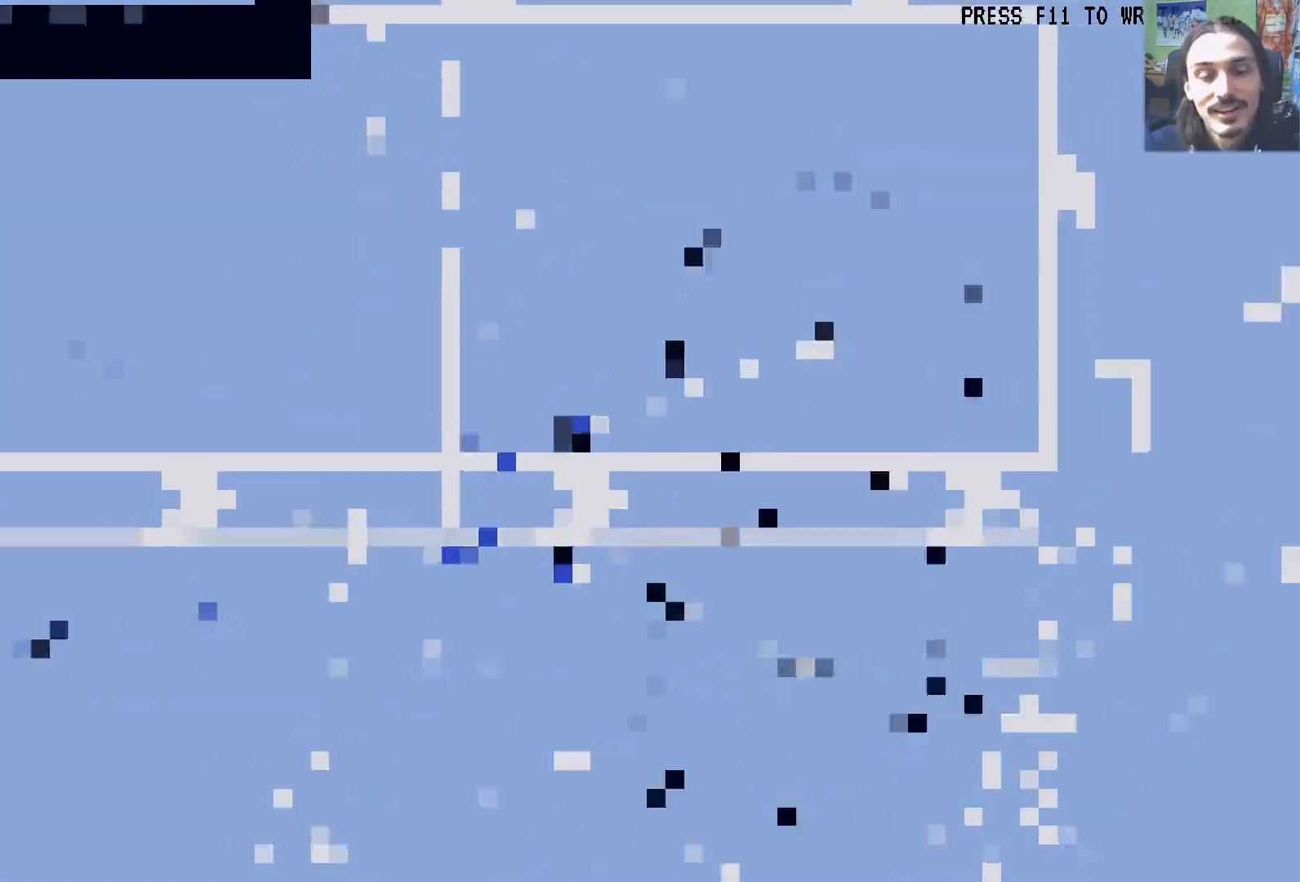
{"buttons": [], "left_stick": "center", "right_stick": "center", "events": []}
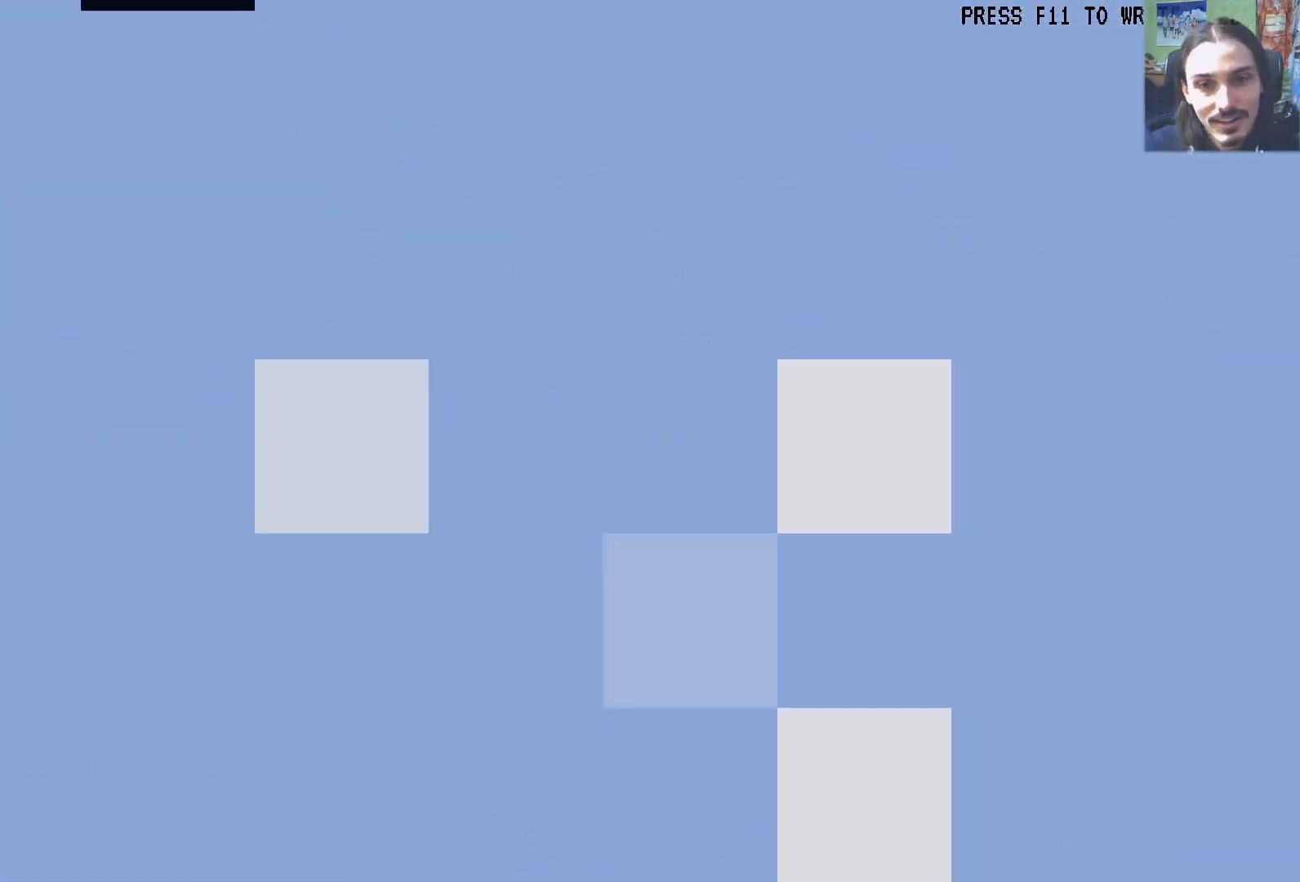
{"buttons": [], "left_stick": "center", "right_stick": "center", "events": [[100, "A", "down"], [167, "A", "up"], [233, "A", "down"], [300, "A", "up"]]}
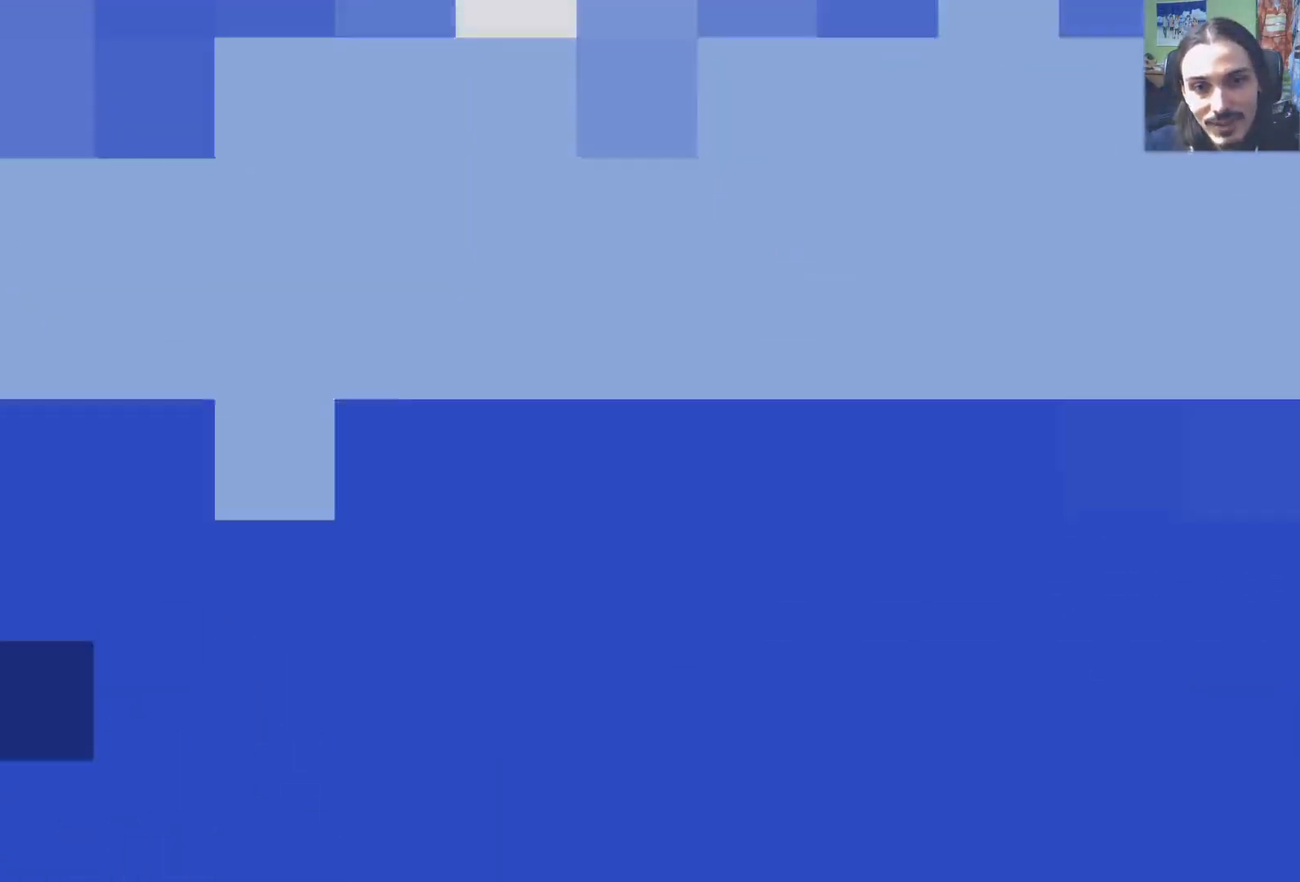
{"buttons": ["DPAD_RIGHT"], "left_stick": "center", "right_stick": "center", "events": [[333, "DPAD_RIGHT", "down"]]}
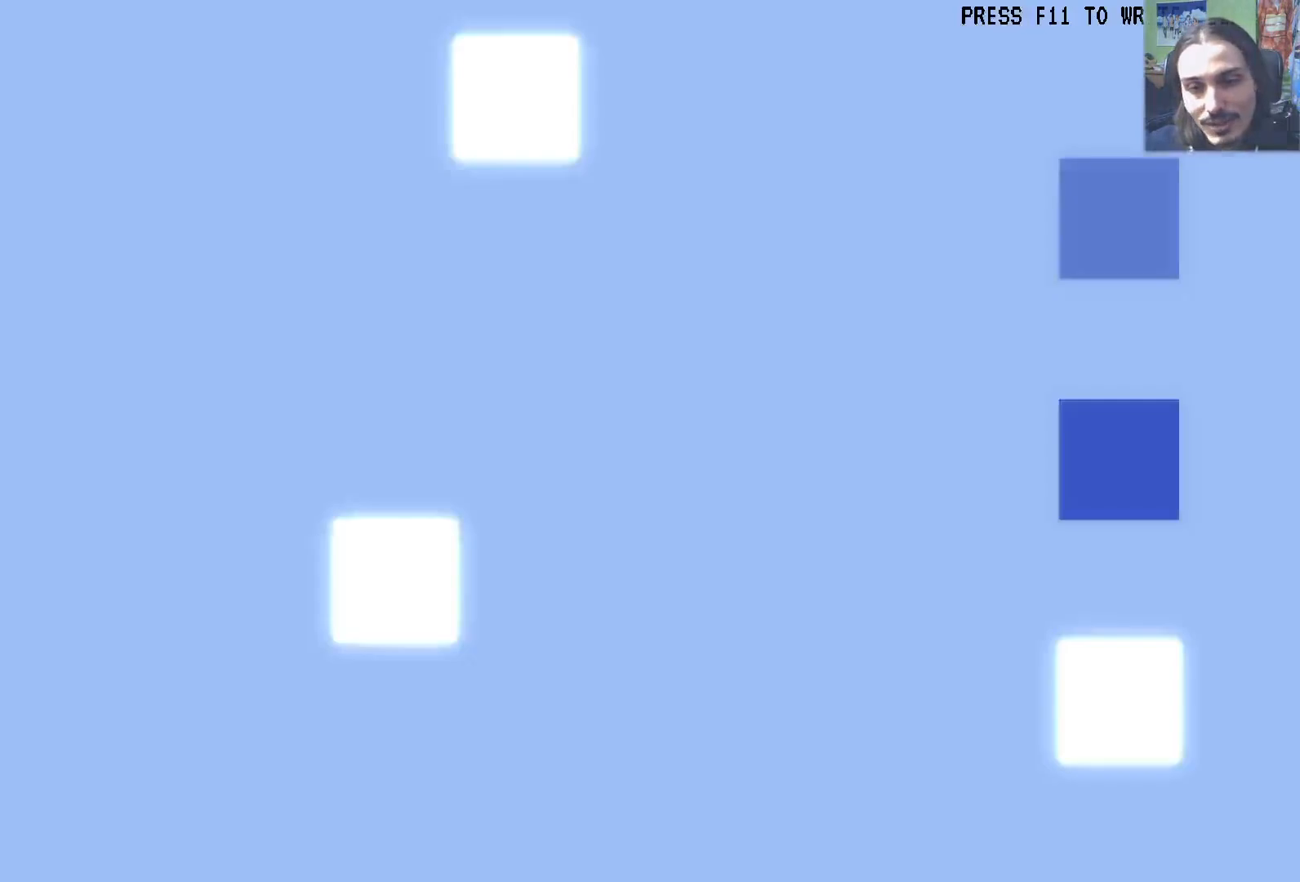
{"buttons": ["DPAD_RIGHT"], "left_stick": "center", "right_stick": "center", "events": [[233, "R1", "down"], [283, "X", "down"], [367, "R1", "up"], [383, "X", "up"]]}
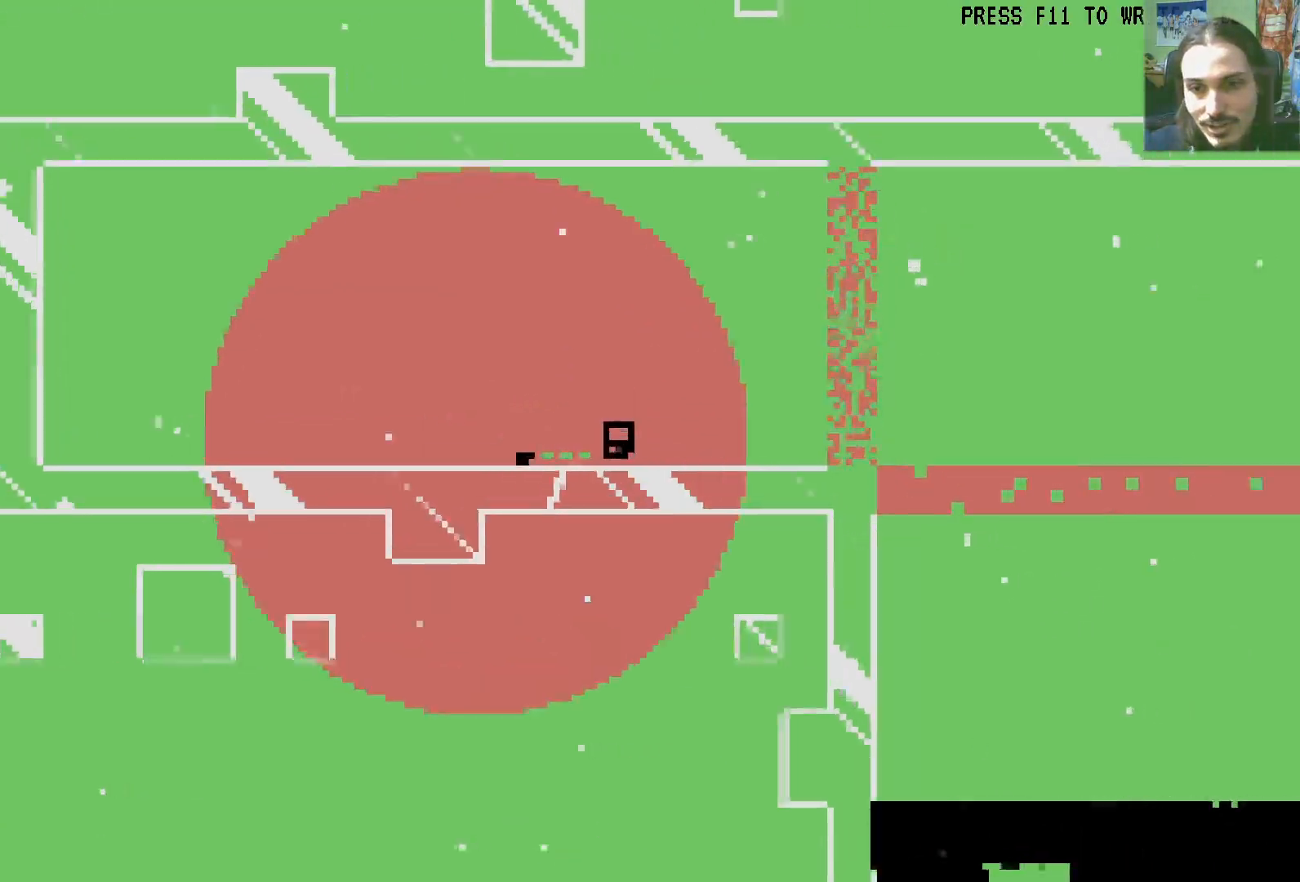
{"buttons": ["A", "DPAD_RIGHT"], "left_stick": "center", "right_stick": "center", "events": [[450, "A", "down"]]}
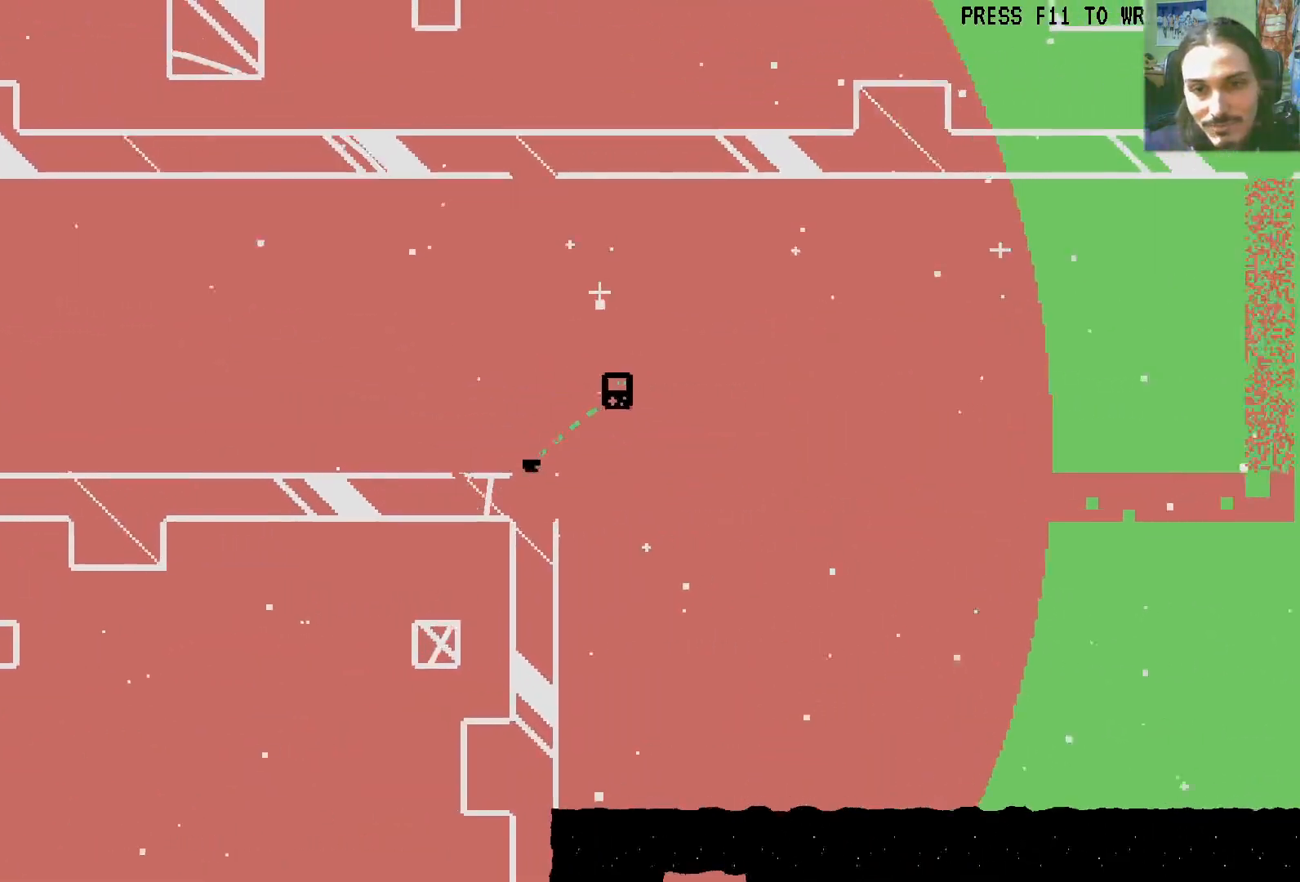
{"buttons": ["DPAD_RIGHT"], "left_stick": "center", "right_stick": "center", "events": [[400, "A", "up"]]}
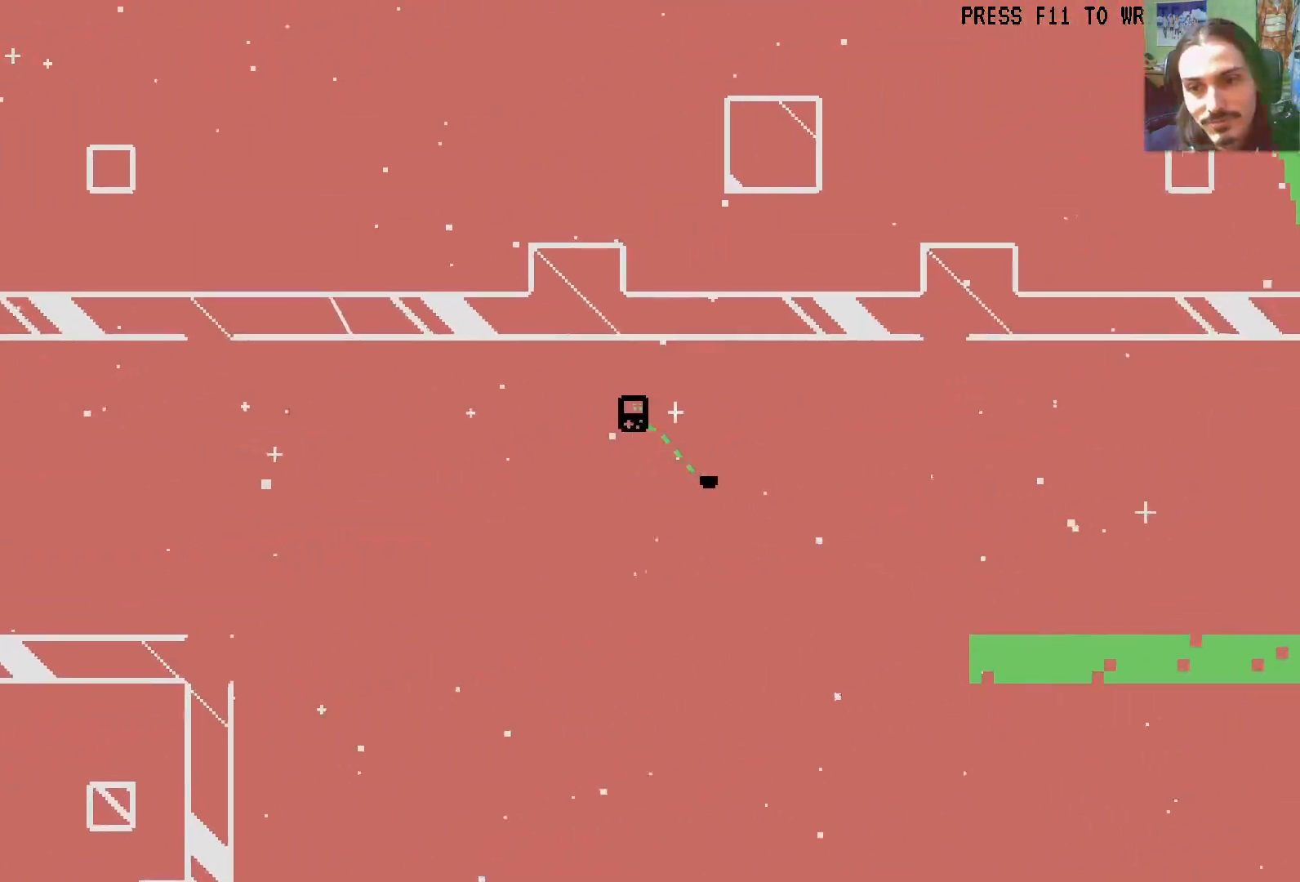
{"buttons": ["DPAD_RIGHT"], "left_stick": "center", "right_stick": "center", "events": []}
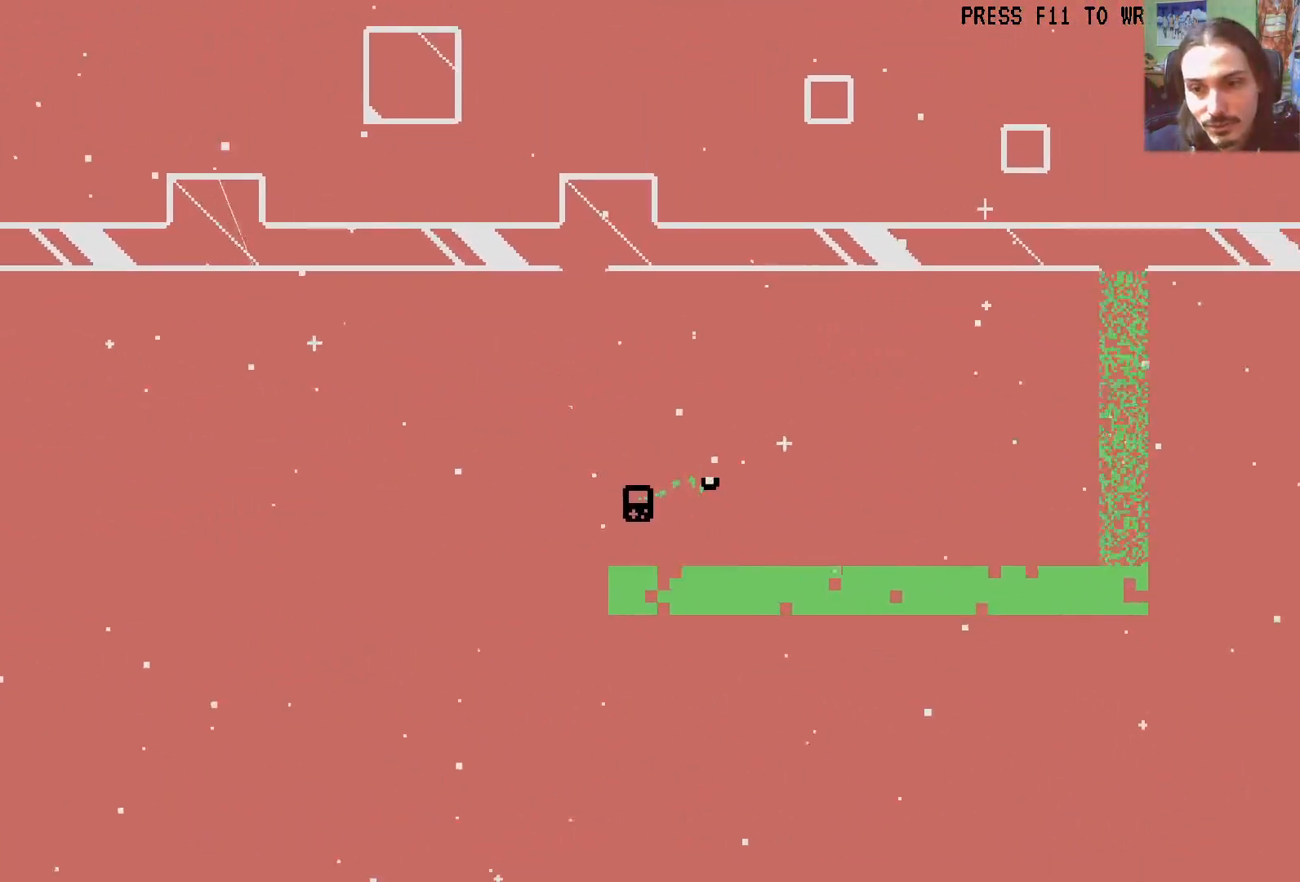
{"buttons": ["A", "DPAD_RIGHT"], "left_stick": "center", "right_stick": "center", "events": [[500, "A", "down"]]}